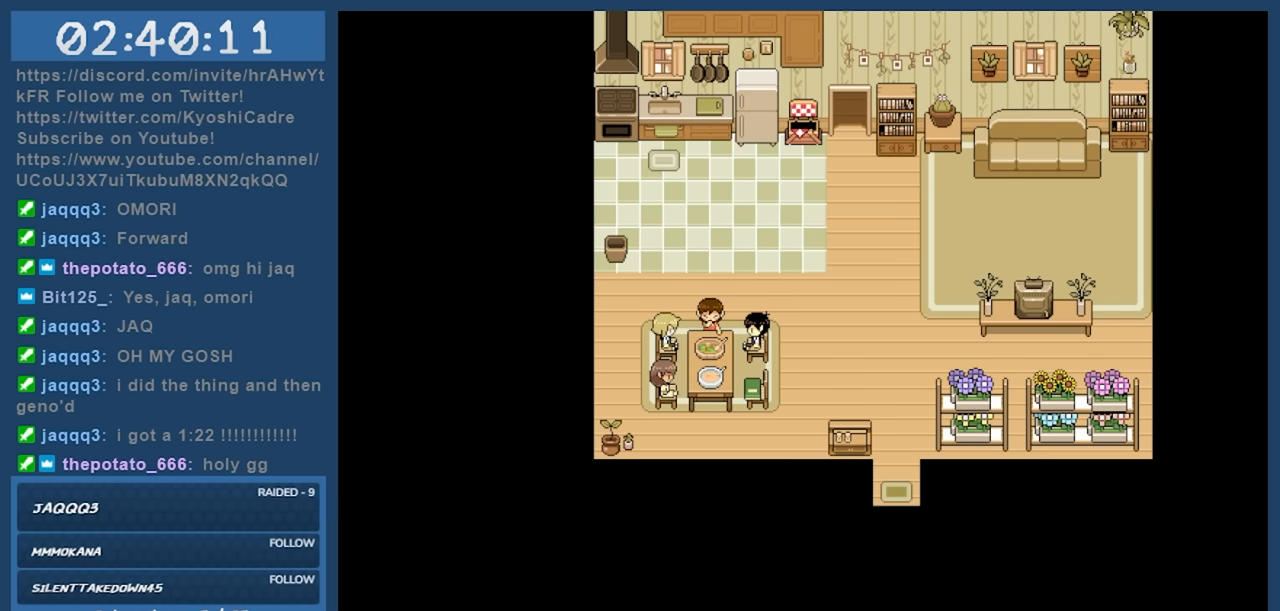
Gameplay with keyboard; each line is a JSON object with the keys held at the frame after it. "events" lists presses ("down") and releases ("up") of "c", "down", "left", "right", "shift", "space", "up", "x" and "z" between this image and that frame as [ms after this image, input, new state], when the widget could be followed in between. No other keys are recorded. Mouse input is not recorded.
{"keys": [], "events": []}
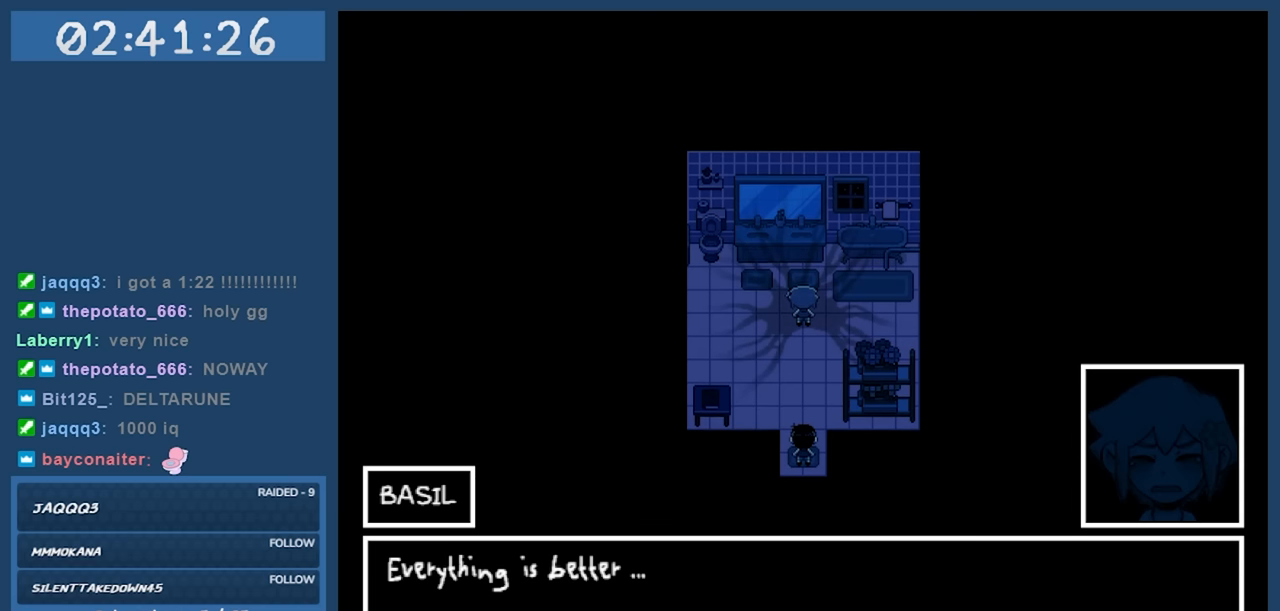
{"keys": [], "events": []}
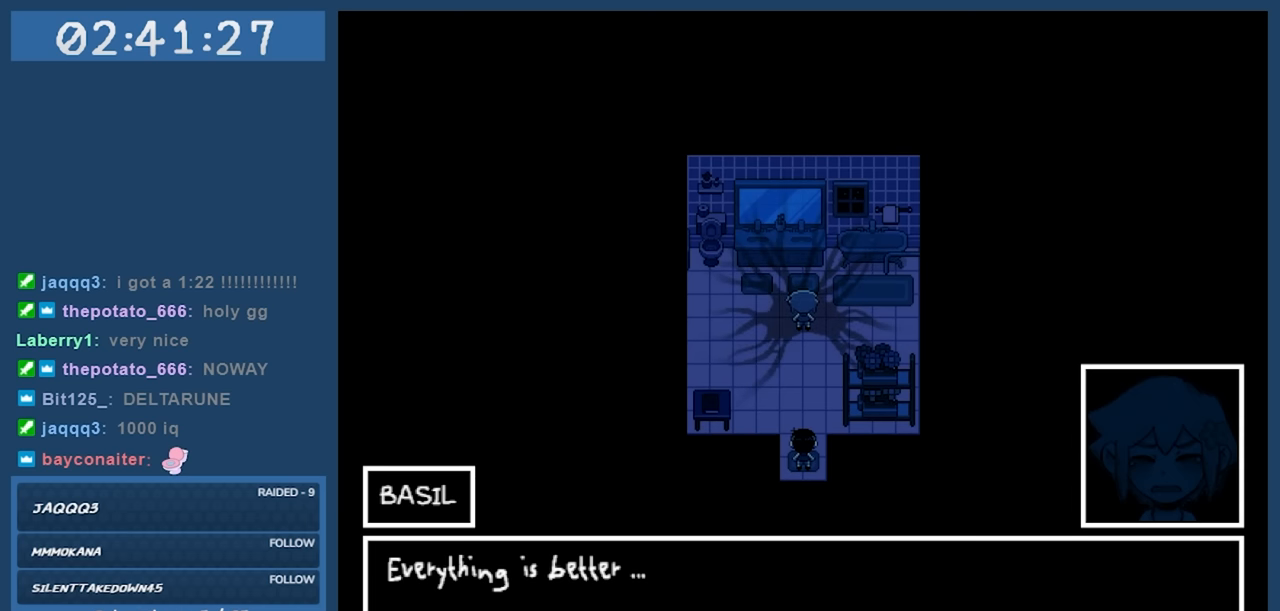
{"keys": [], "events": []}
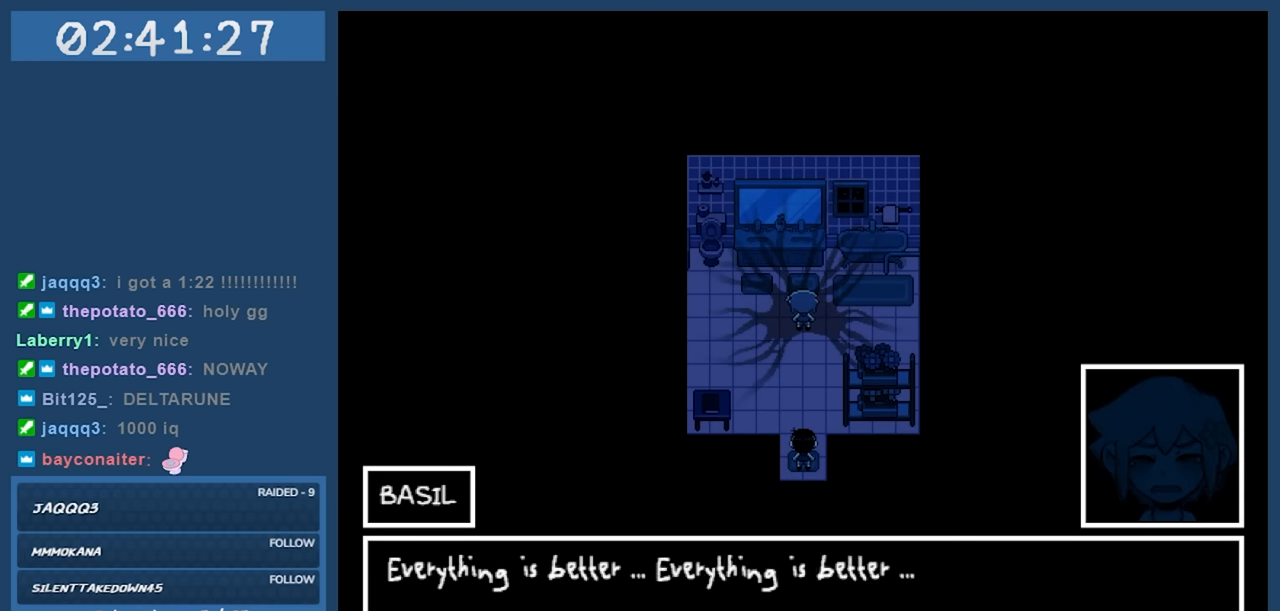
{"keys": [], "events": []}
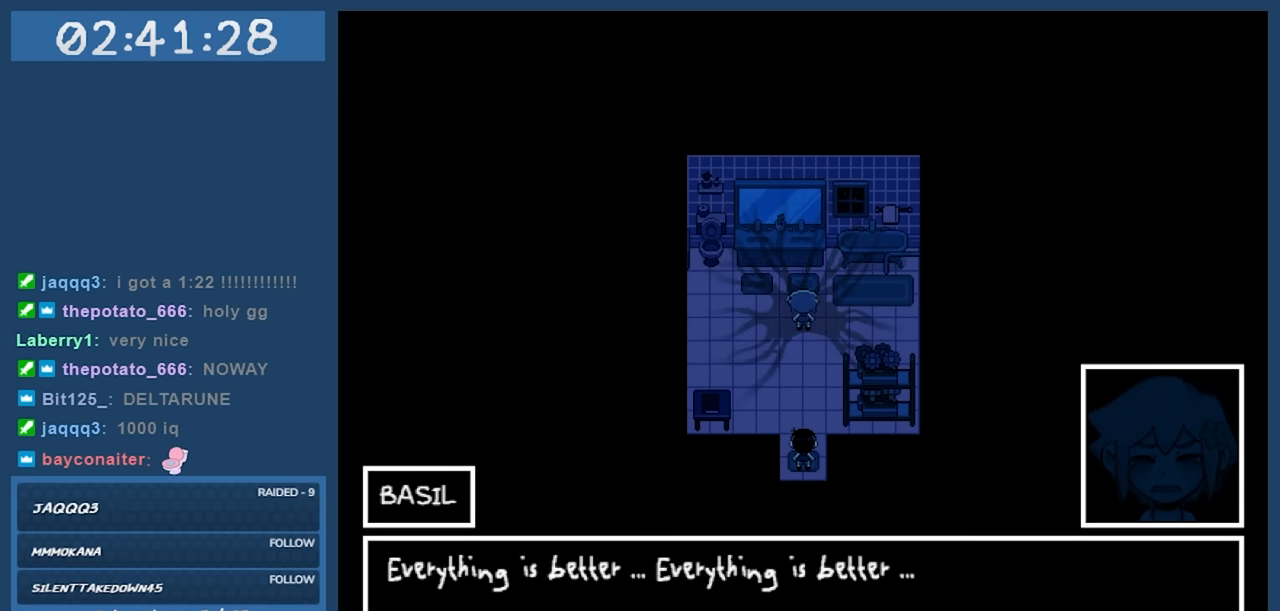
{"keys": [], "events": []}
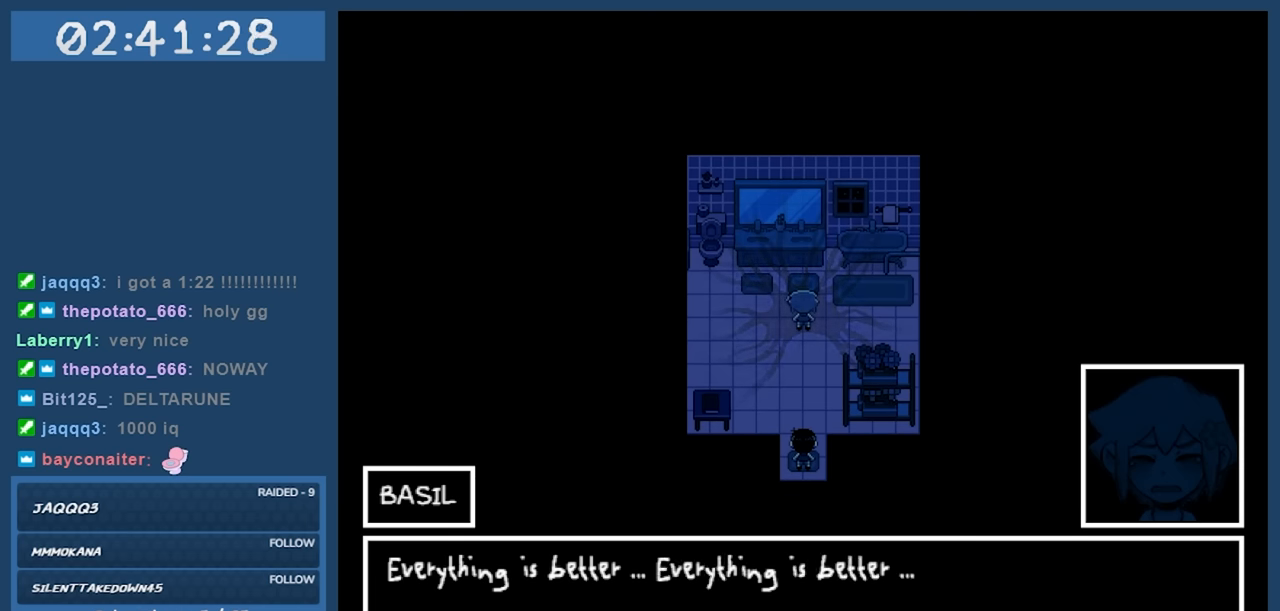
{"keys": [], "events": []}
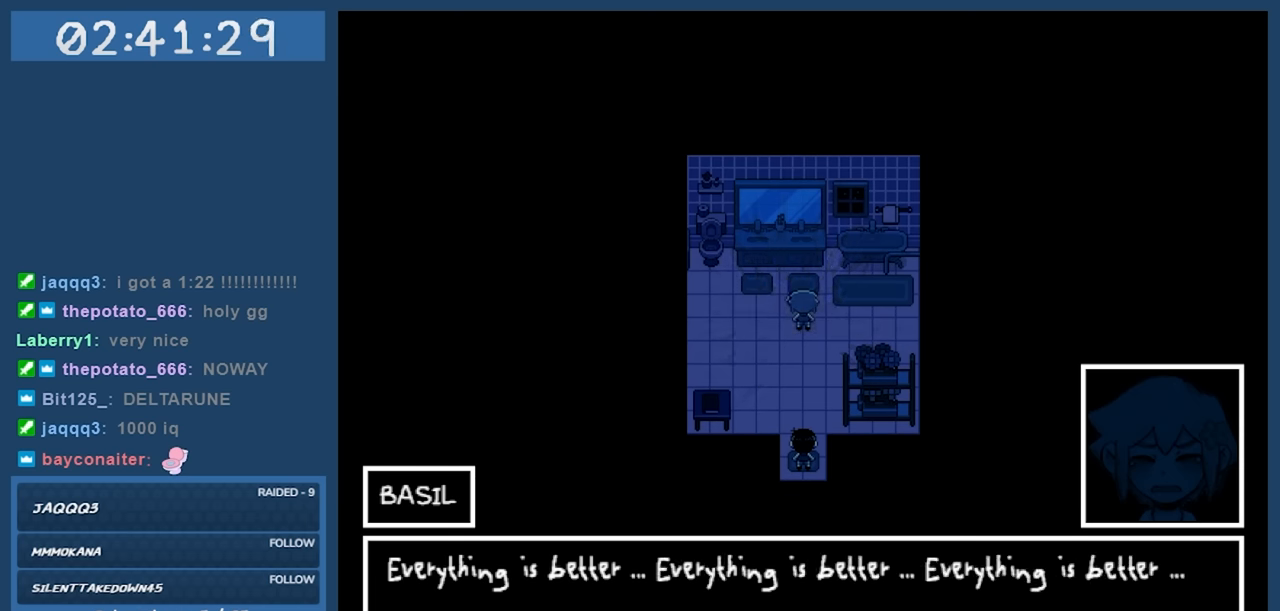
{"keys": [], "events": []}
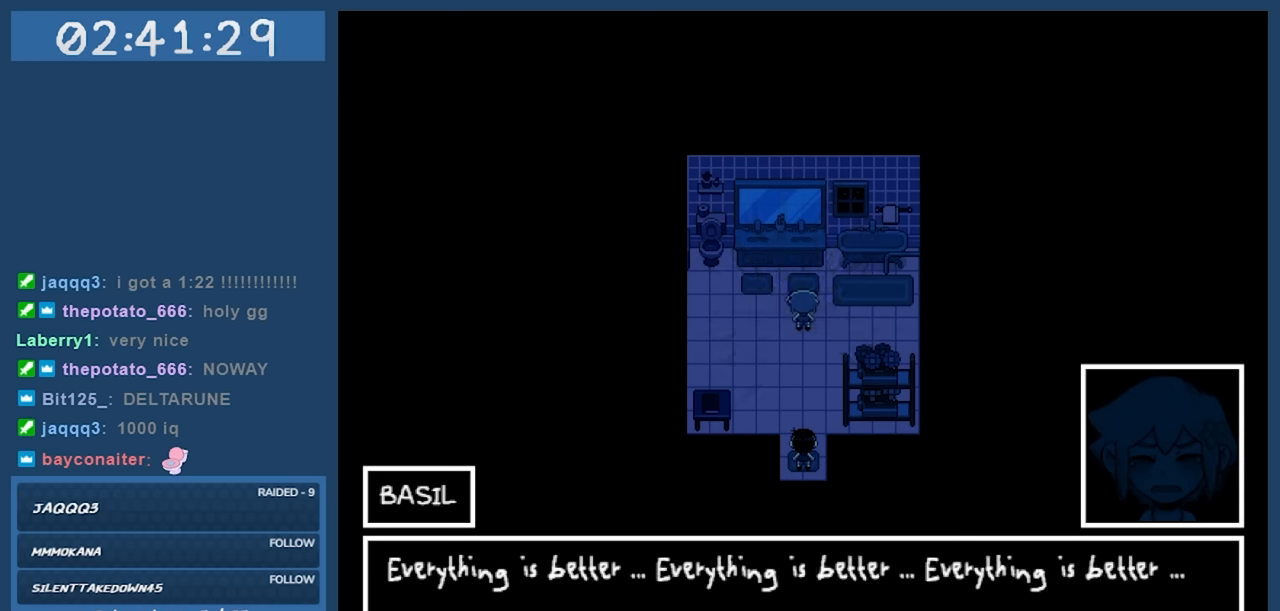
{"keys": [], "events": []}
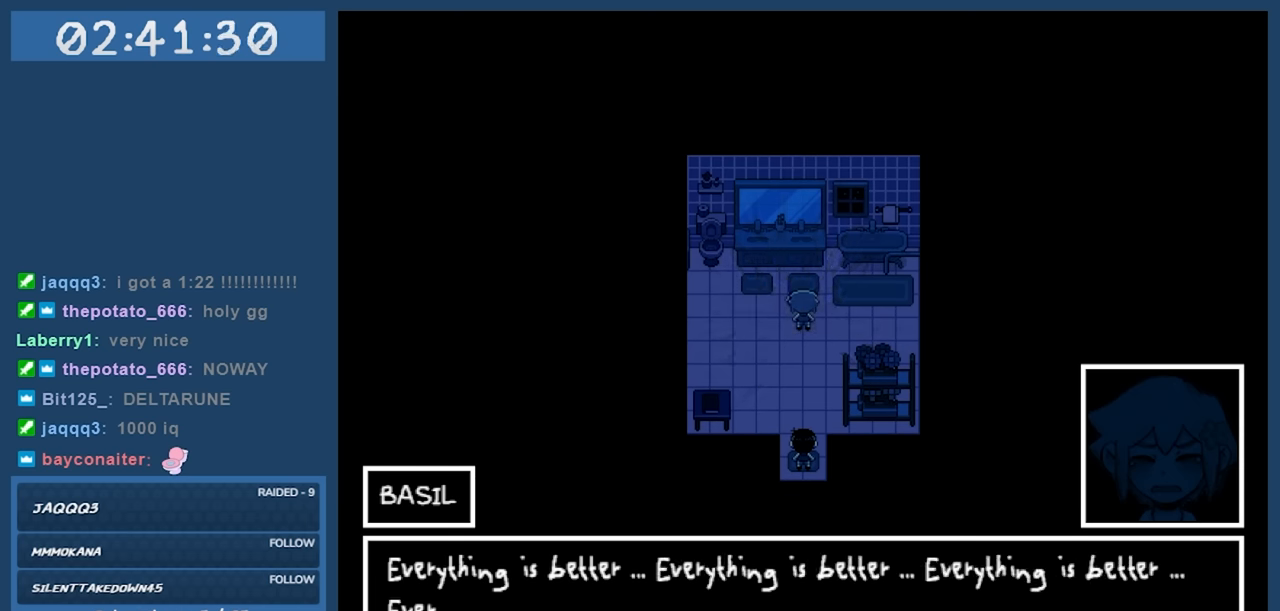
{"keys": [], "events": []}
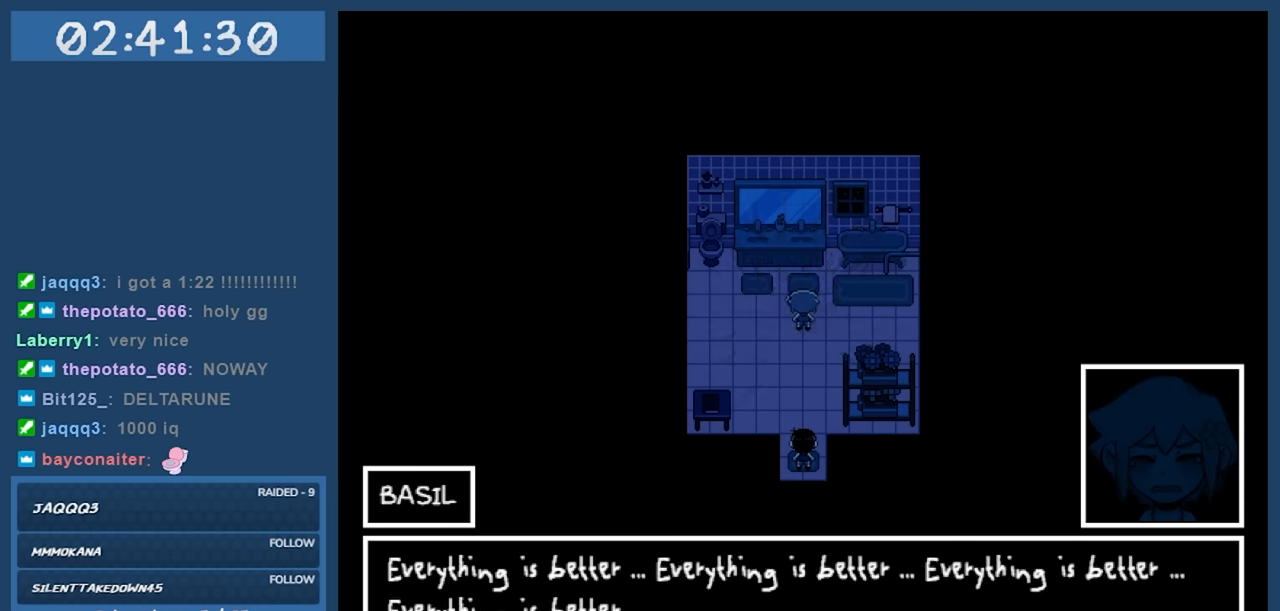
{"keys": ["z"], "events": [[433, "z", "down"]]}
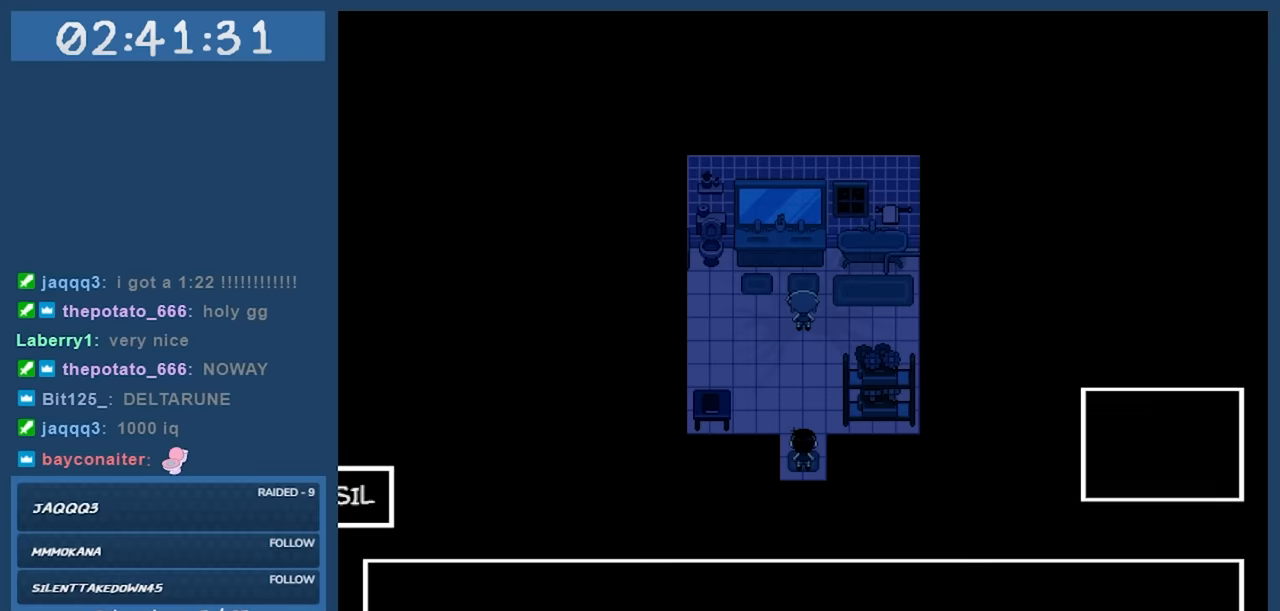
{"keys": [], "events": [[33, "z", "up"]]}
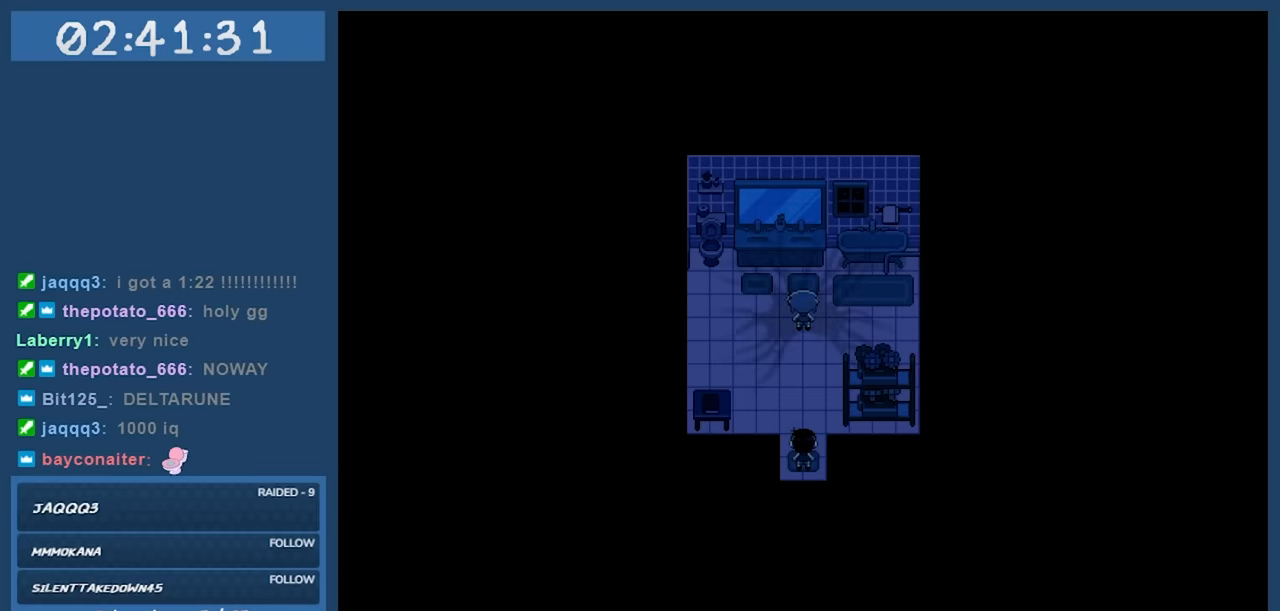
{"keys": [], "events": [[333, "z", "down"], [466, "z", "up"]]}
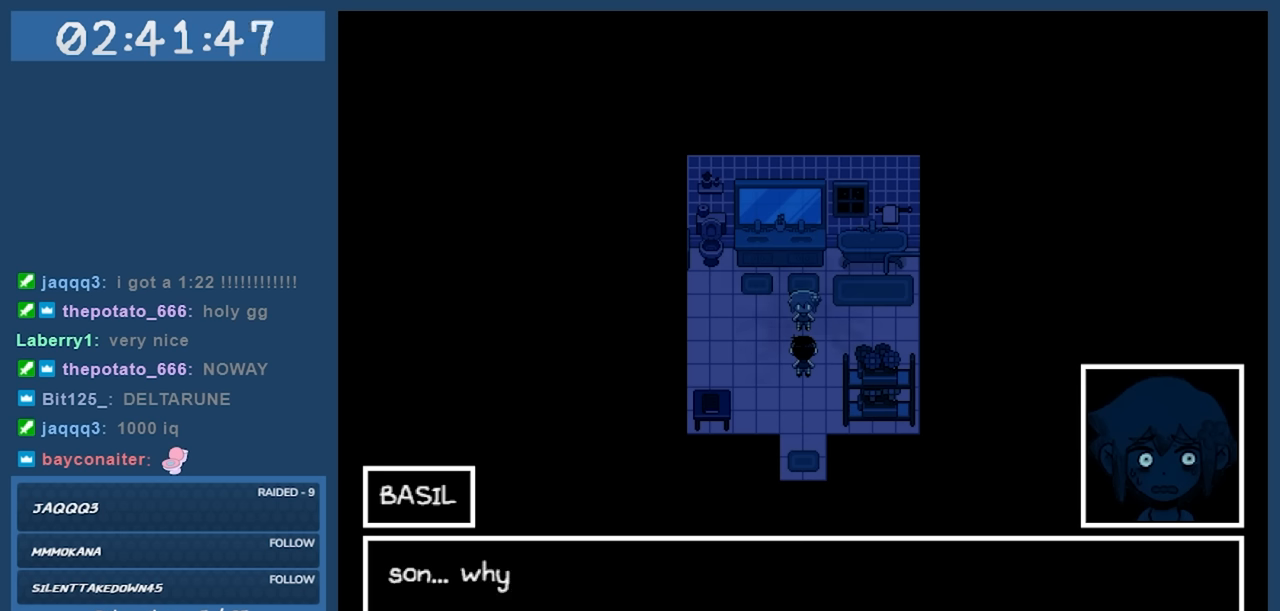
{"keys": ["z"], "events": [[433, "z", "down"]]}
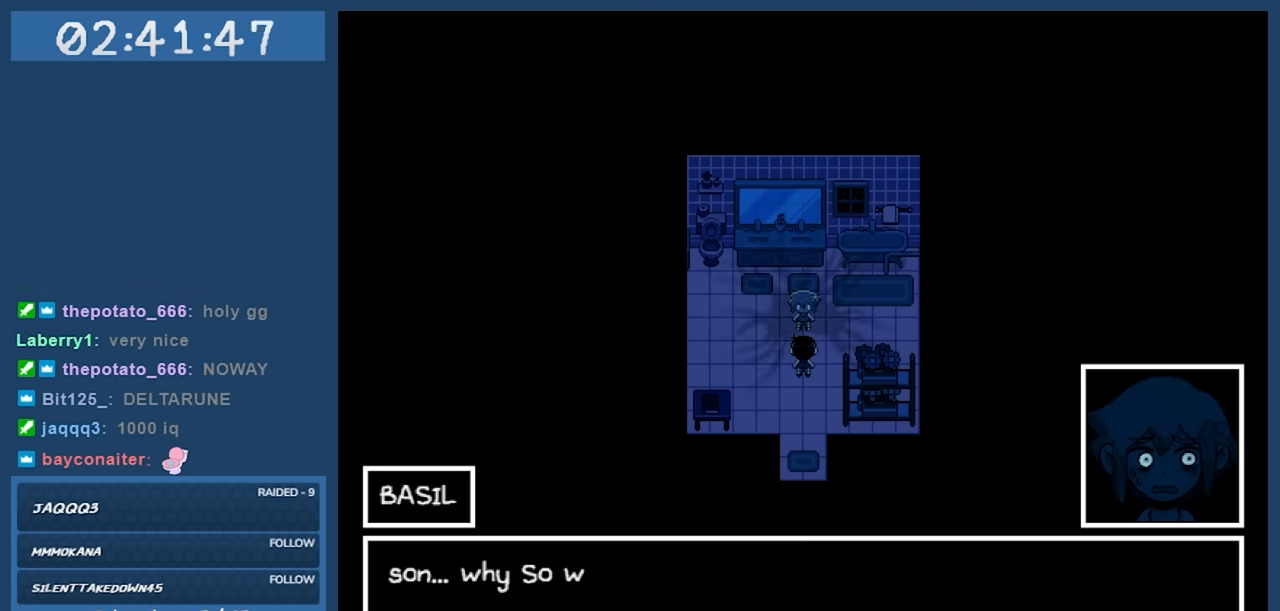
{"keys": [], "events": [[33, "z", "up"]]}
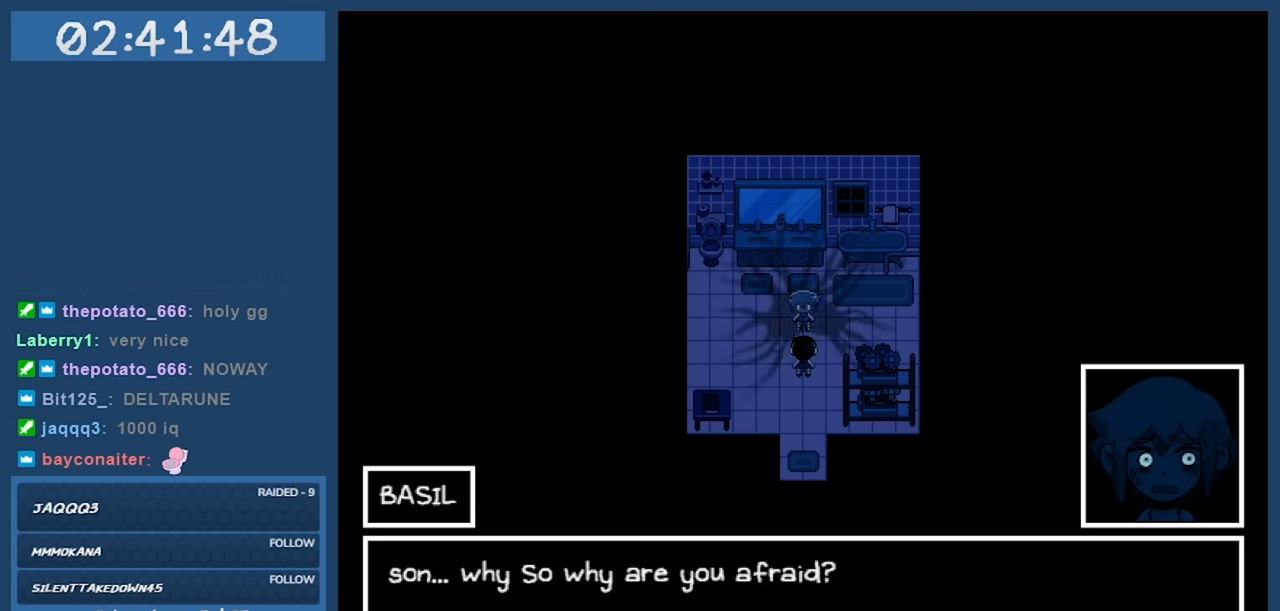
{"keys": [], "events": []}
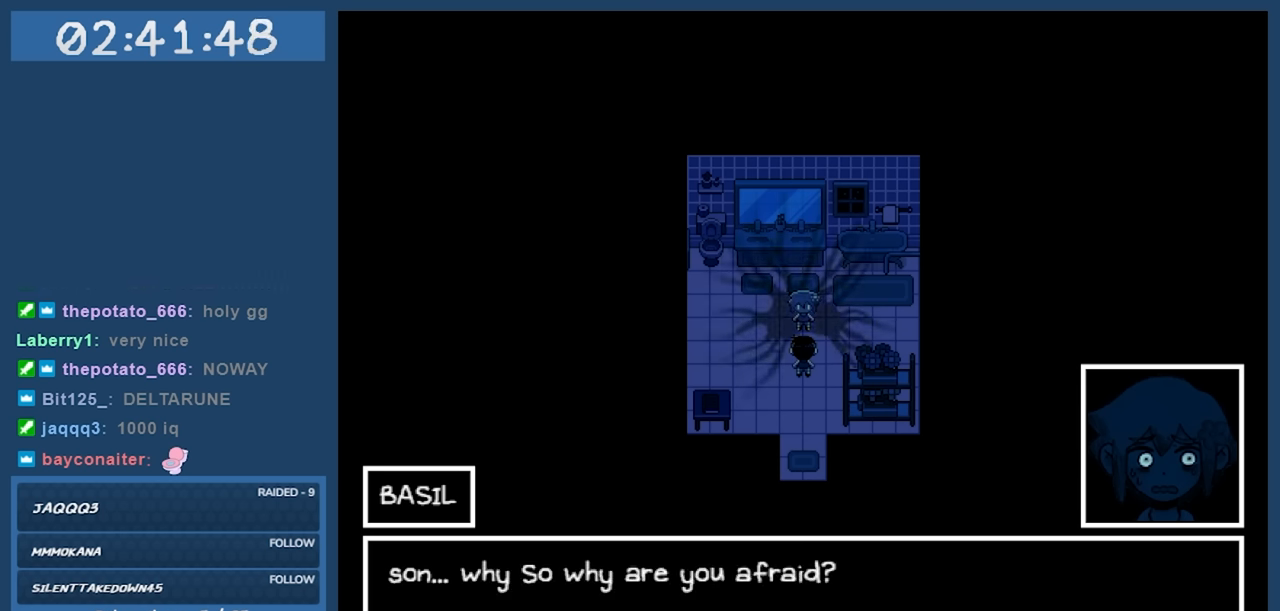
{"keys": [], "events": []}
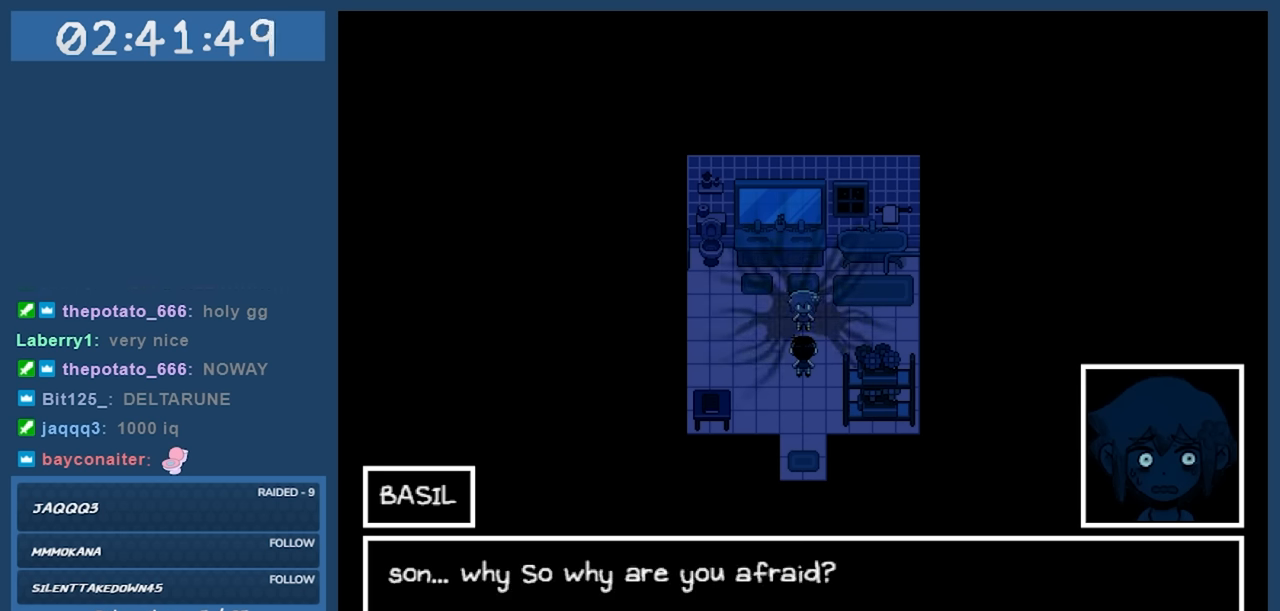
{"keys": [], "events": []}
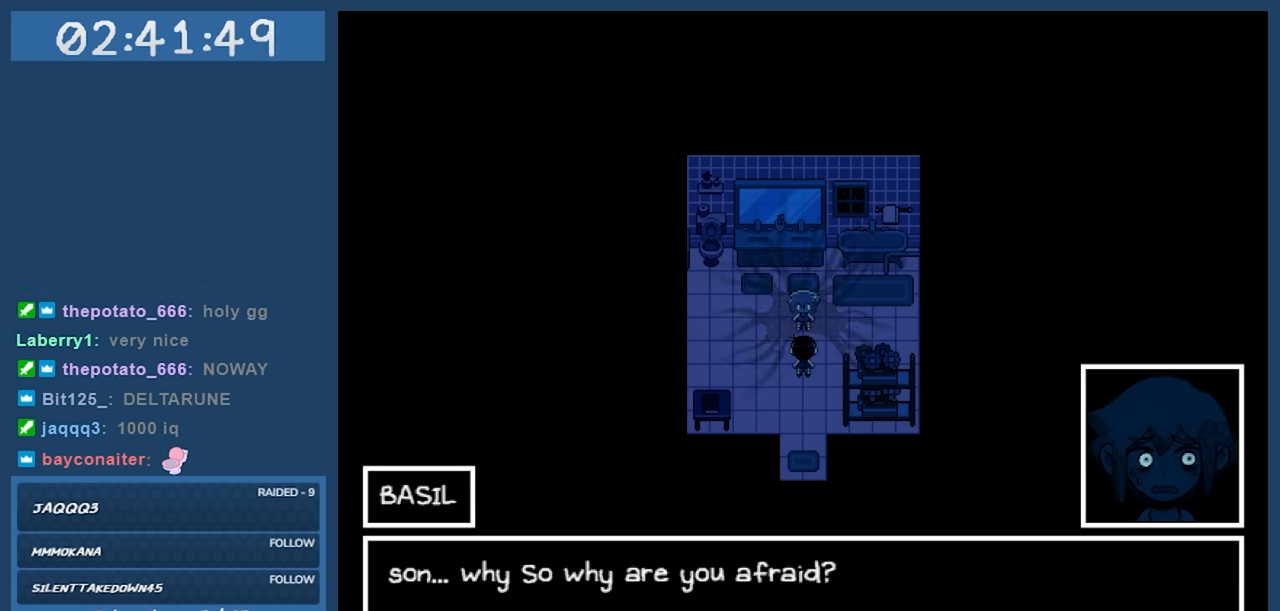
{"keys": ["up"], "events": [[133, "z", "down"], [183, "z", "up"], [283, "left", "down"], [383, "up", "down"], [416, "left", "up"]]}
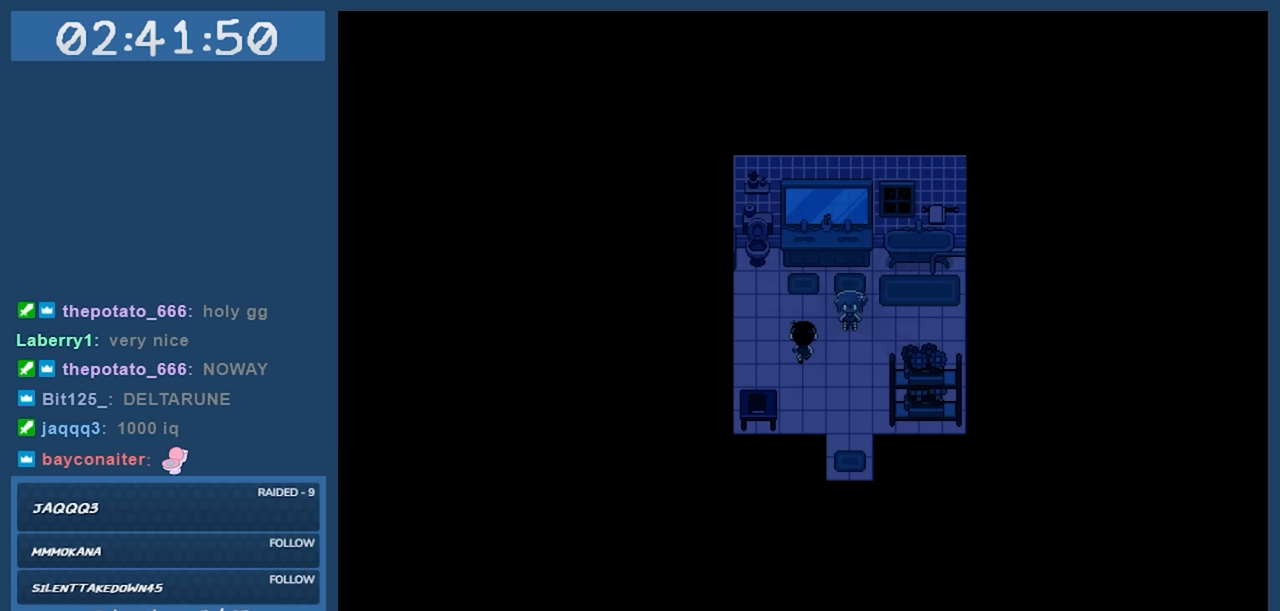
{"keys": [], "events": [[300, "up", "up"], [400, "z", "down"], [483, "z", "up"]]}
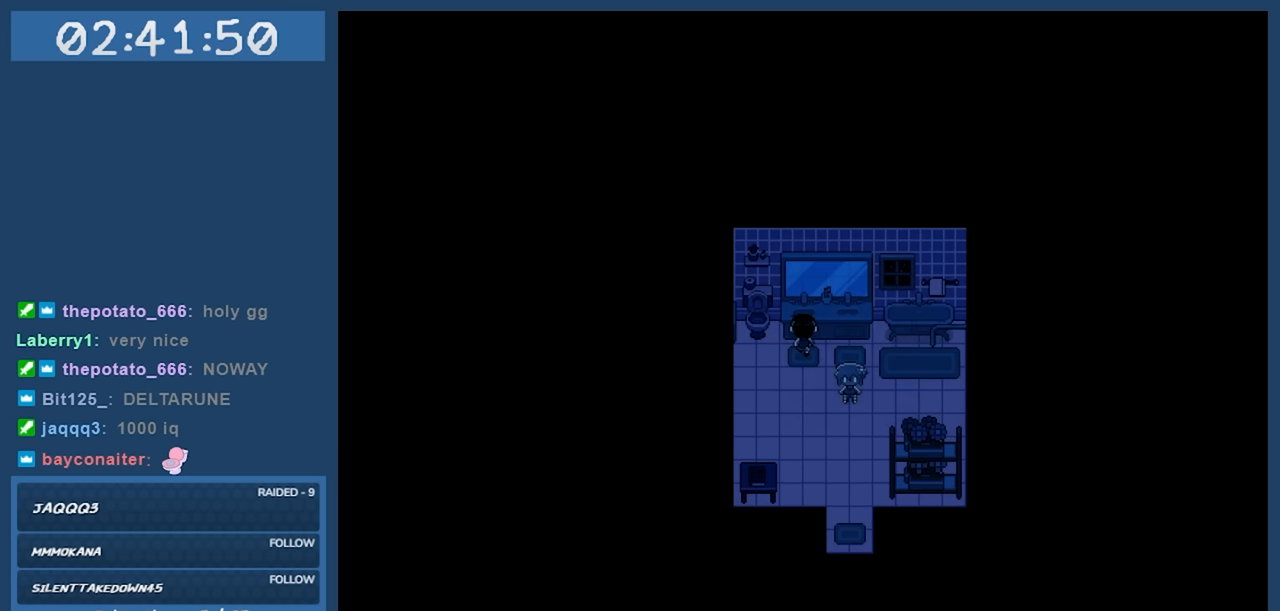
{"keys": [], "events": []}
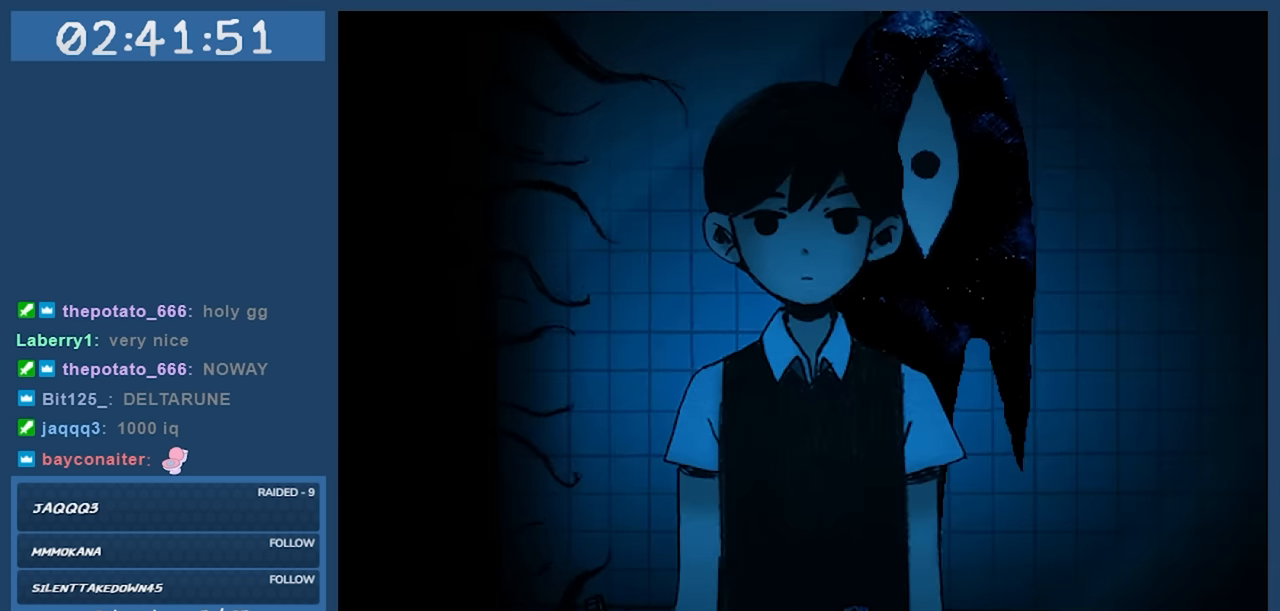
{"keys": ["down"], "events": [[133, "down", "down"], [133, "z", "down"], [233, "z", "up"]]}
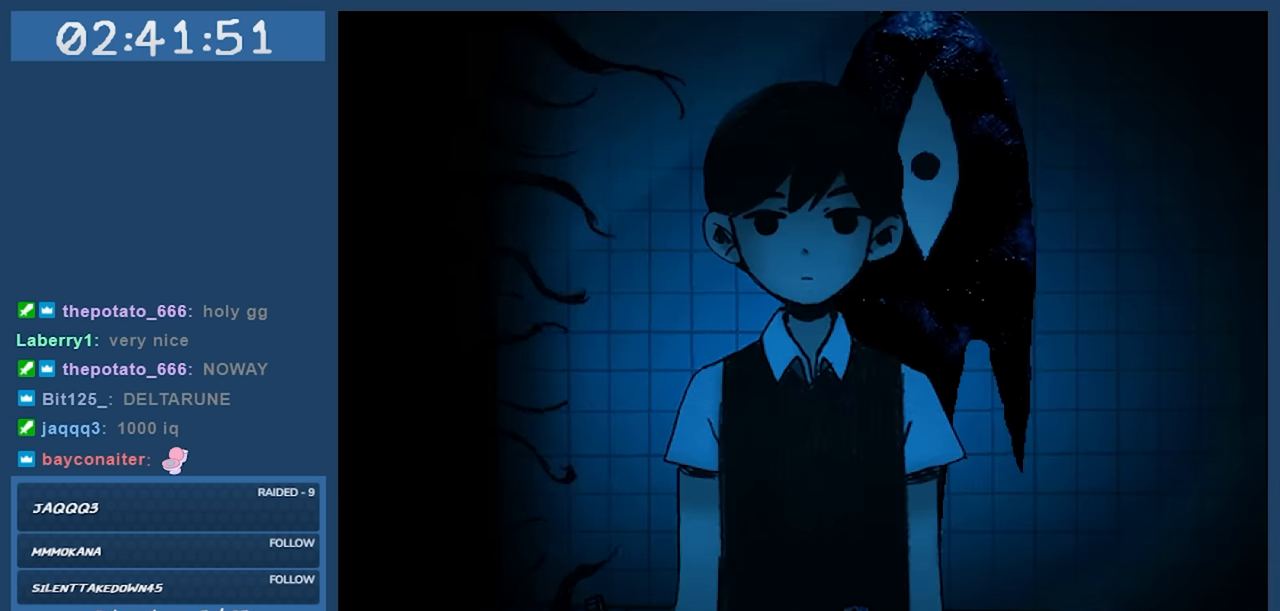
{"keys": ["down"], "events": [[250, "z", "down"], [350, "z", "up"]]}
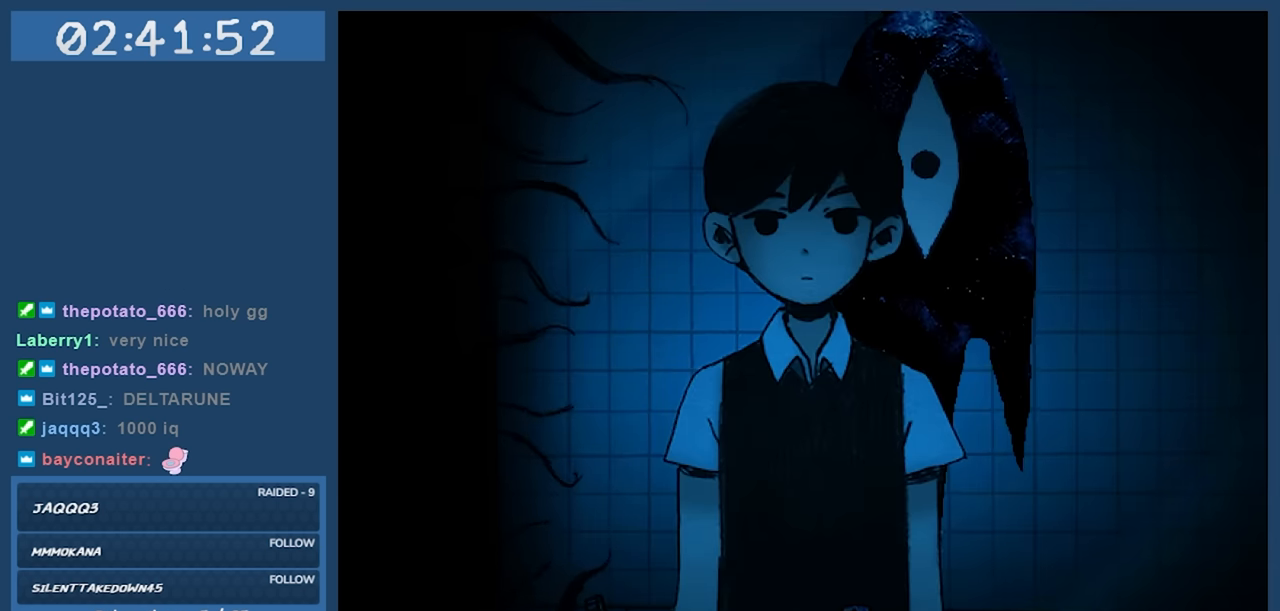
{"keys": [], "events": [[66, "down", "up"], [150, "z", "down"], [300, "z", "up"]]}
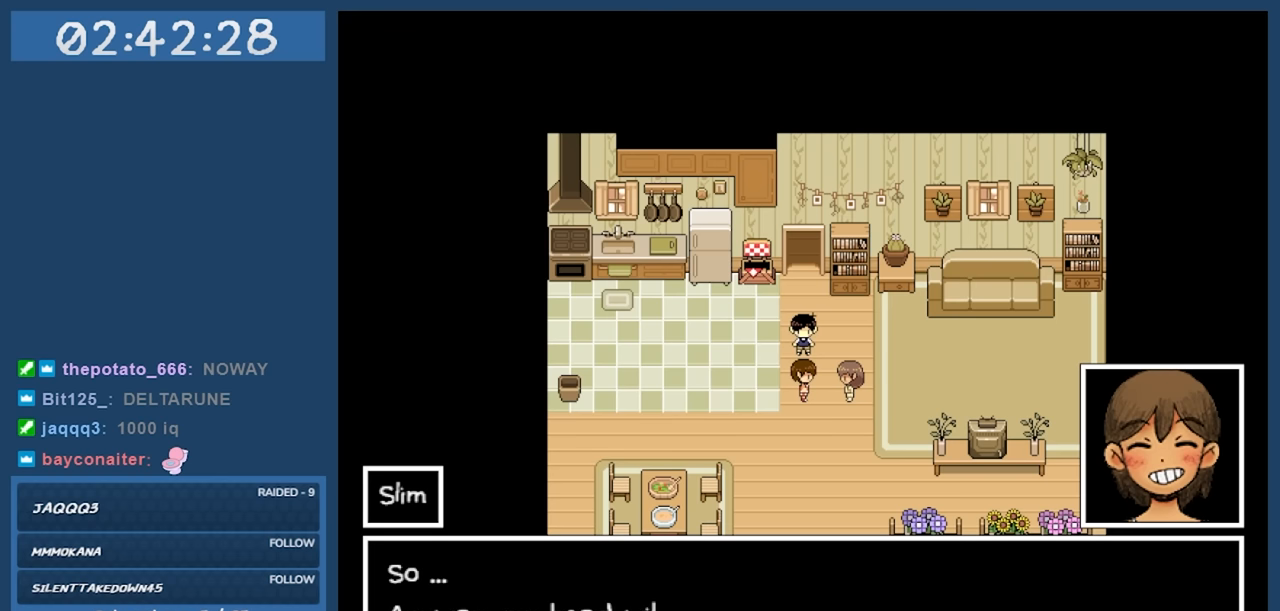
{"keys": [], "events": []}
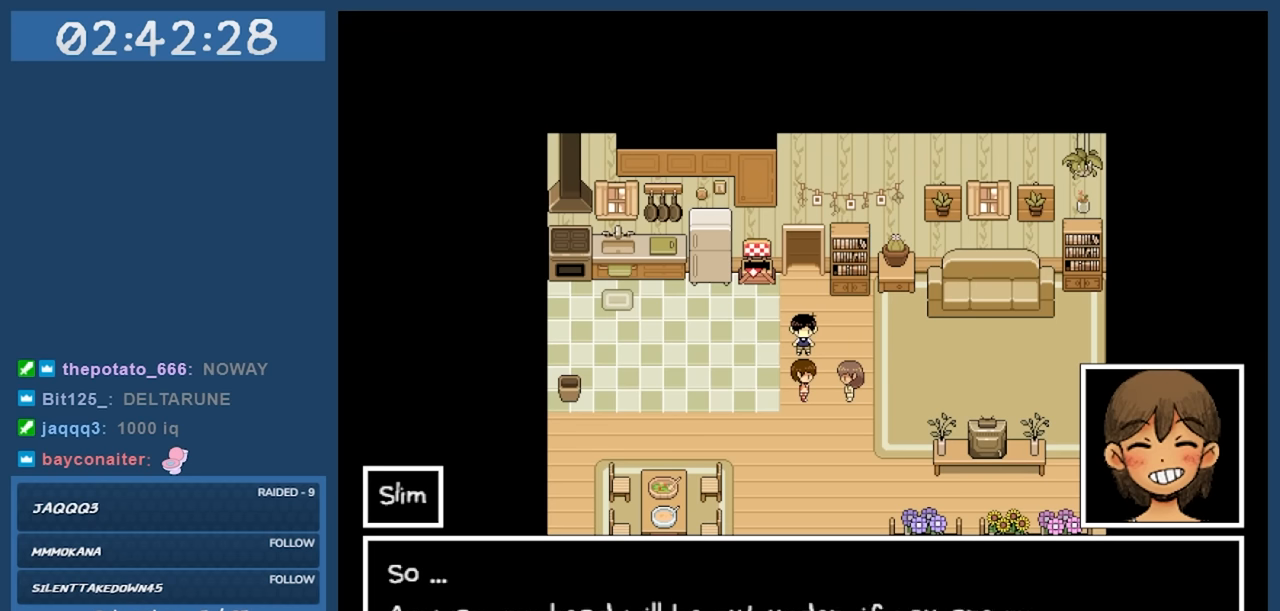
{"keys": [], "events": []}
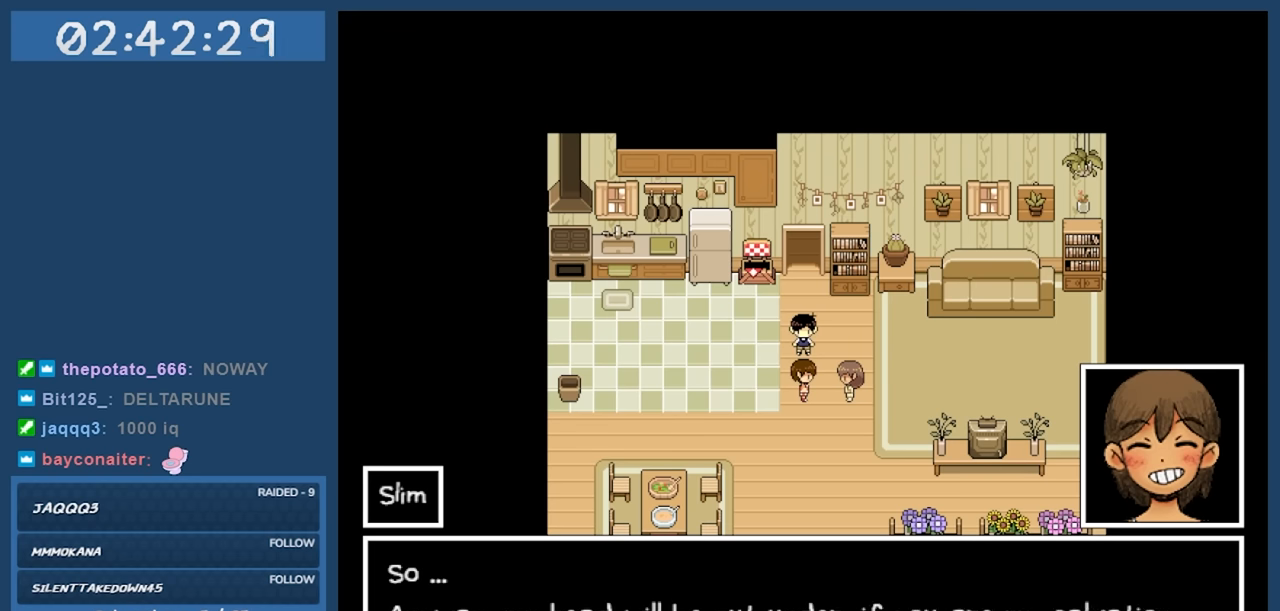
{"keys": [], "events": []}
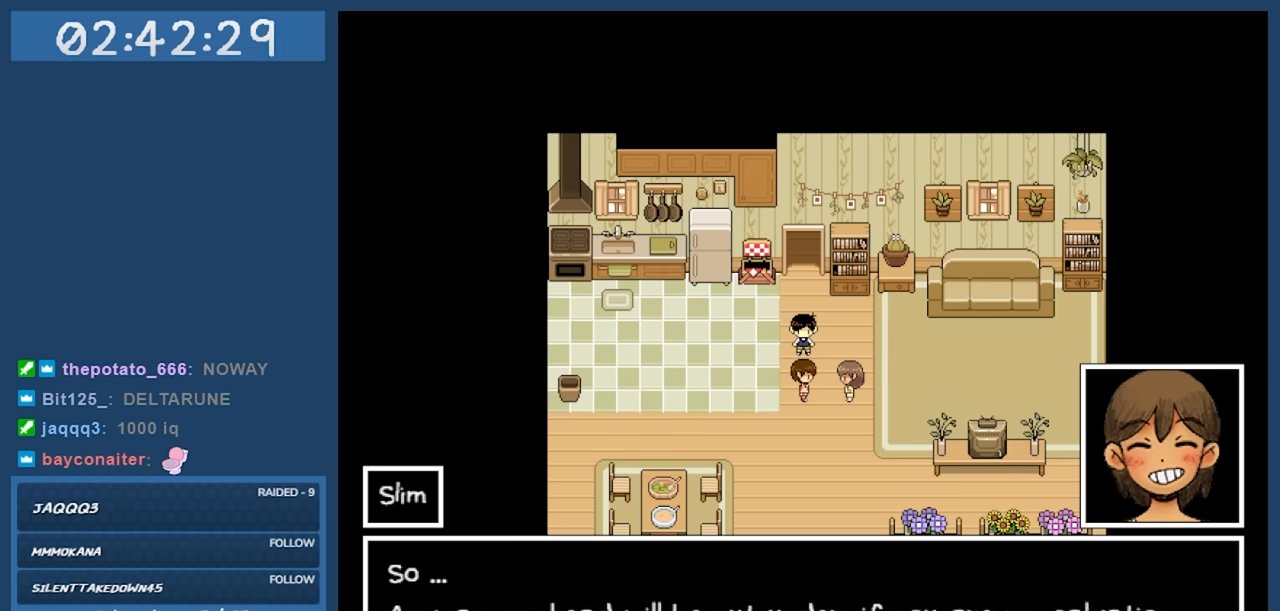
{"keys": [], "events": []}
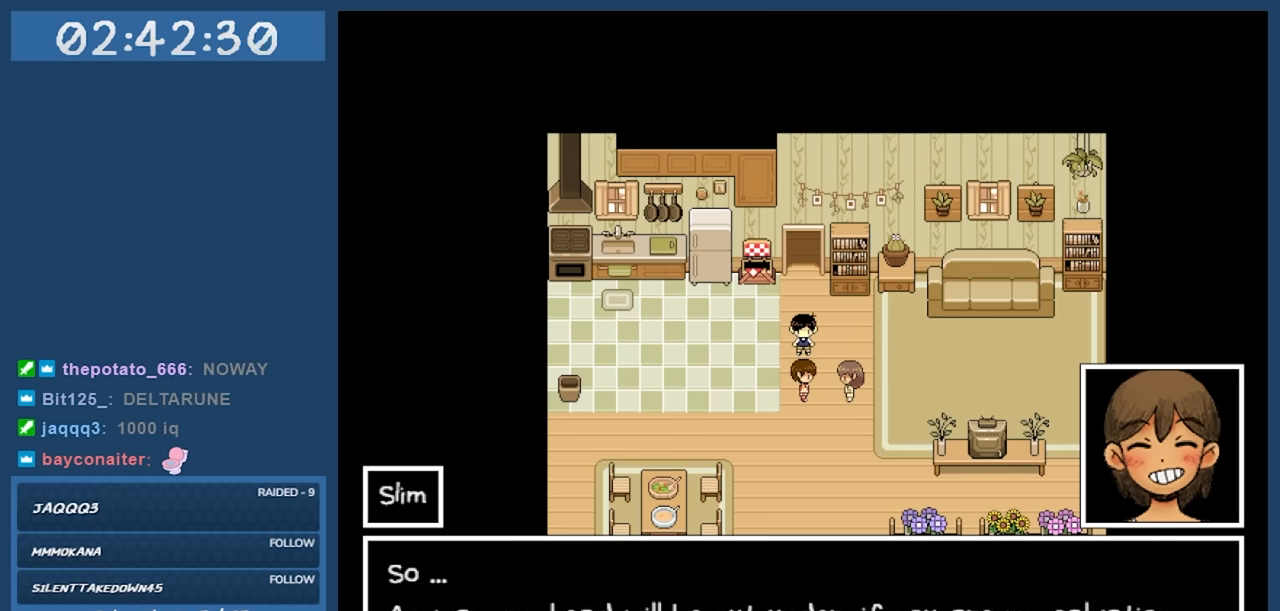
{"keys": [], "events": []}
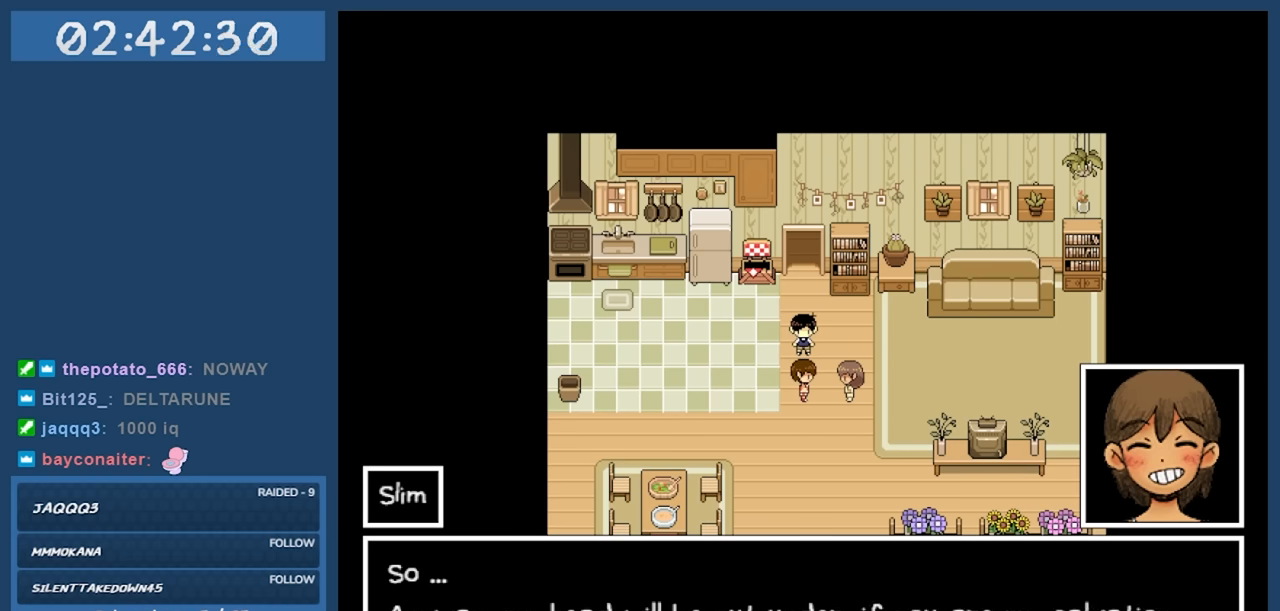
{"keys": [], "events": []}